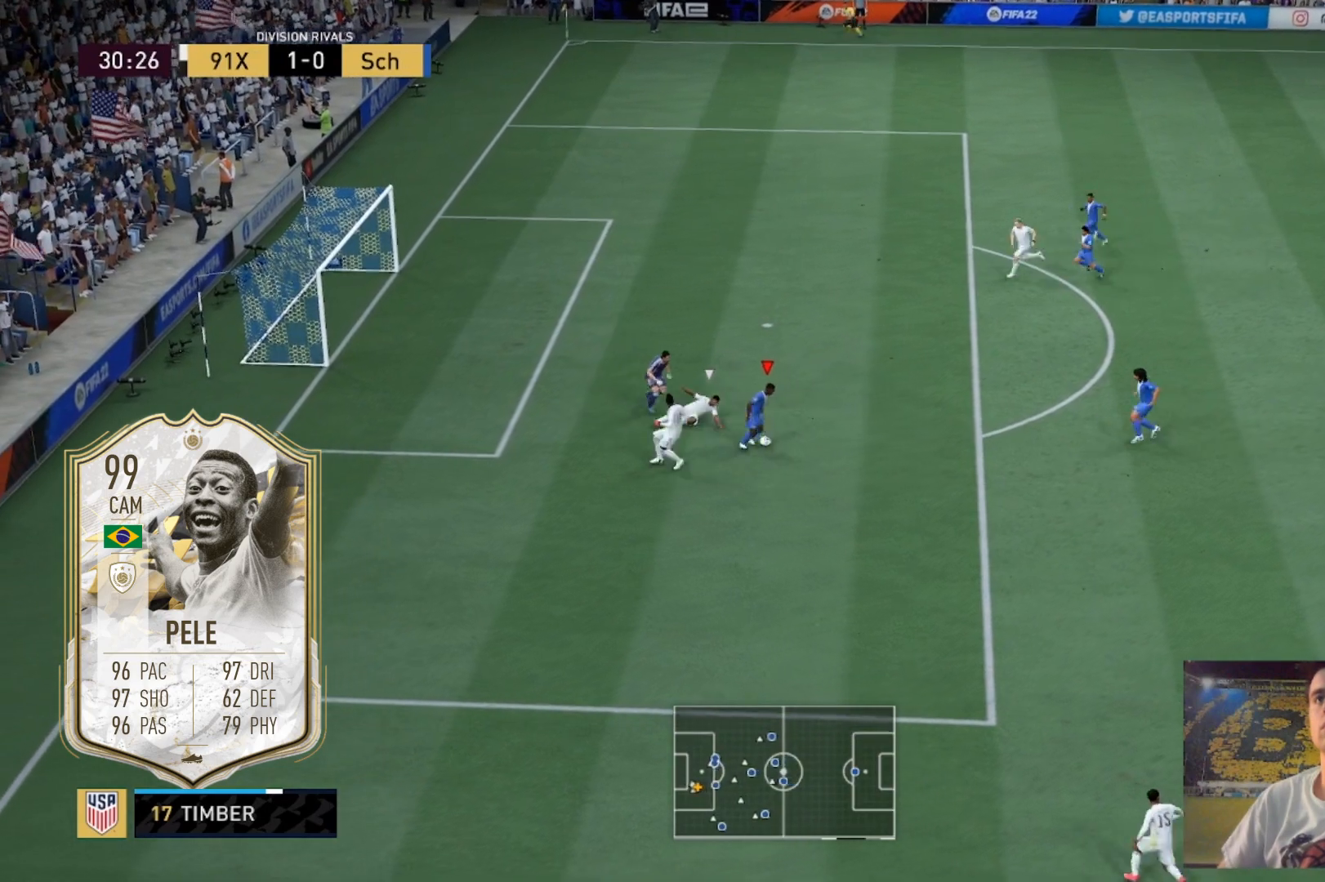
Gameplay with a controller (Xbox layout); each line is a JSON object with the inputs held at the frame after it. "events" lists button and stick changes between this image and that frame as [ms after this image, input, new state], when the widget could be followed in between. Not read: L3 R3.
{"buttons": ["R2"], "left_stick": "right", "right_stick": "center", "events": [[133, "left_stick", "right"], [200, "L2", "up"], [300, "R2", "down"]]}
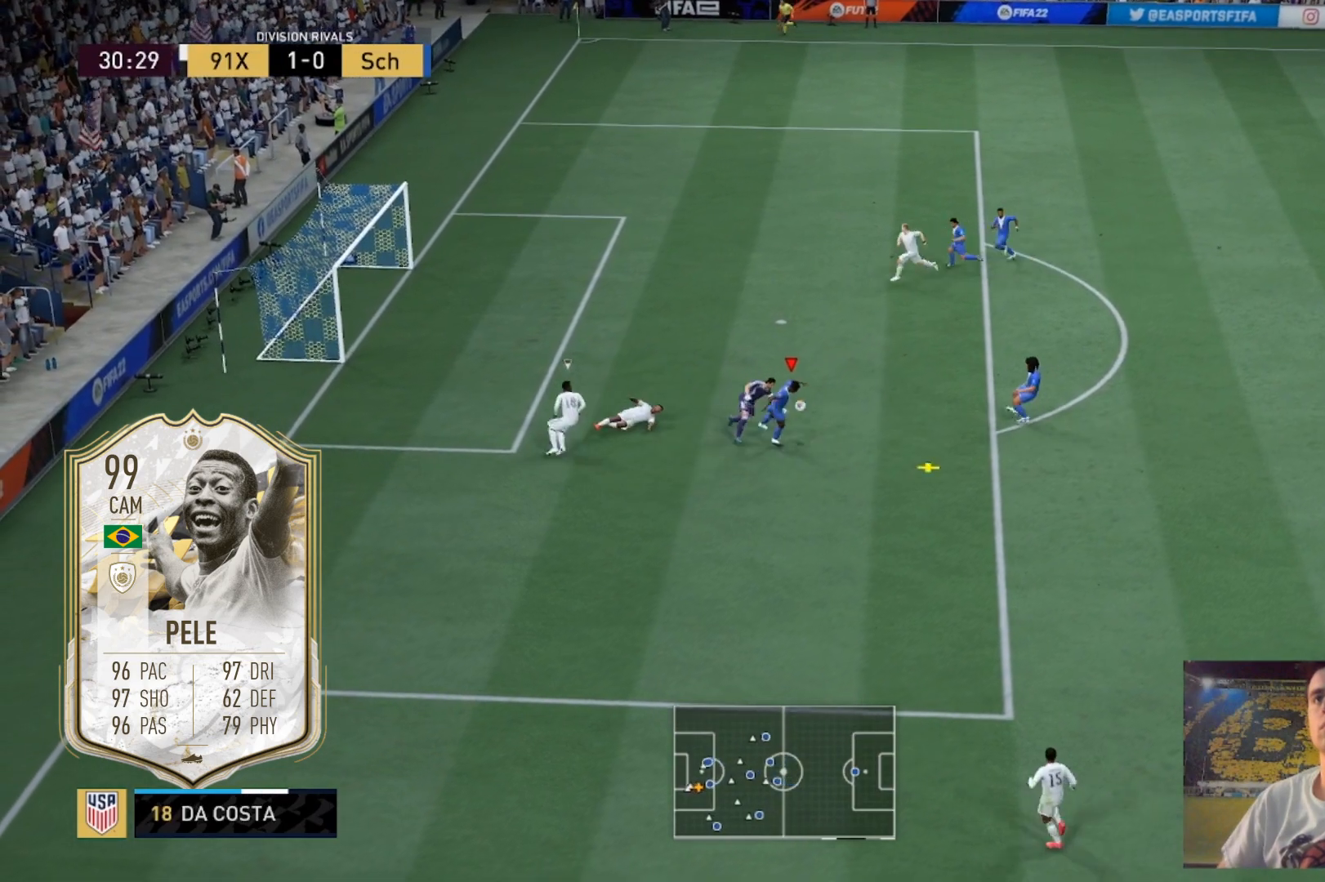
{"buttons": [], "left_stick": "right", "right_stick": "center", "events": [[334, "R2", "up"]]}
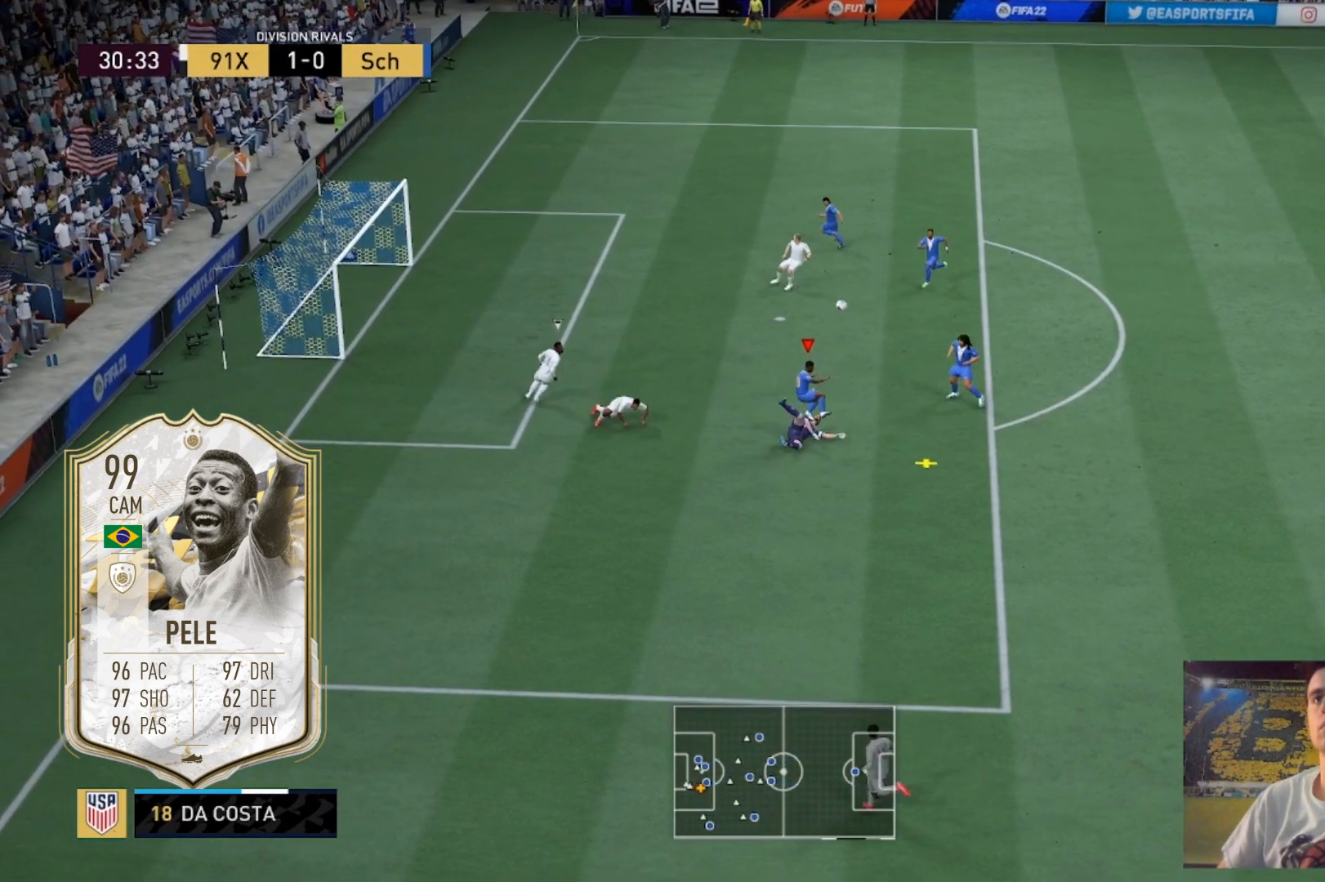
{"buttons": ["B", "L2"], "left_stick": "up-left", "right_stick": "center", "events": [[233, "left_stick", "center"], [467, "L2", "down"], [500, "B", "down"], [500, "left_stick", "up-left"]]}
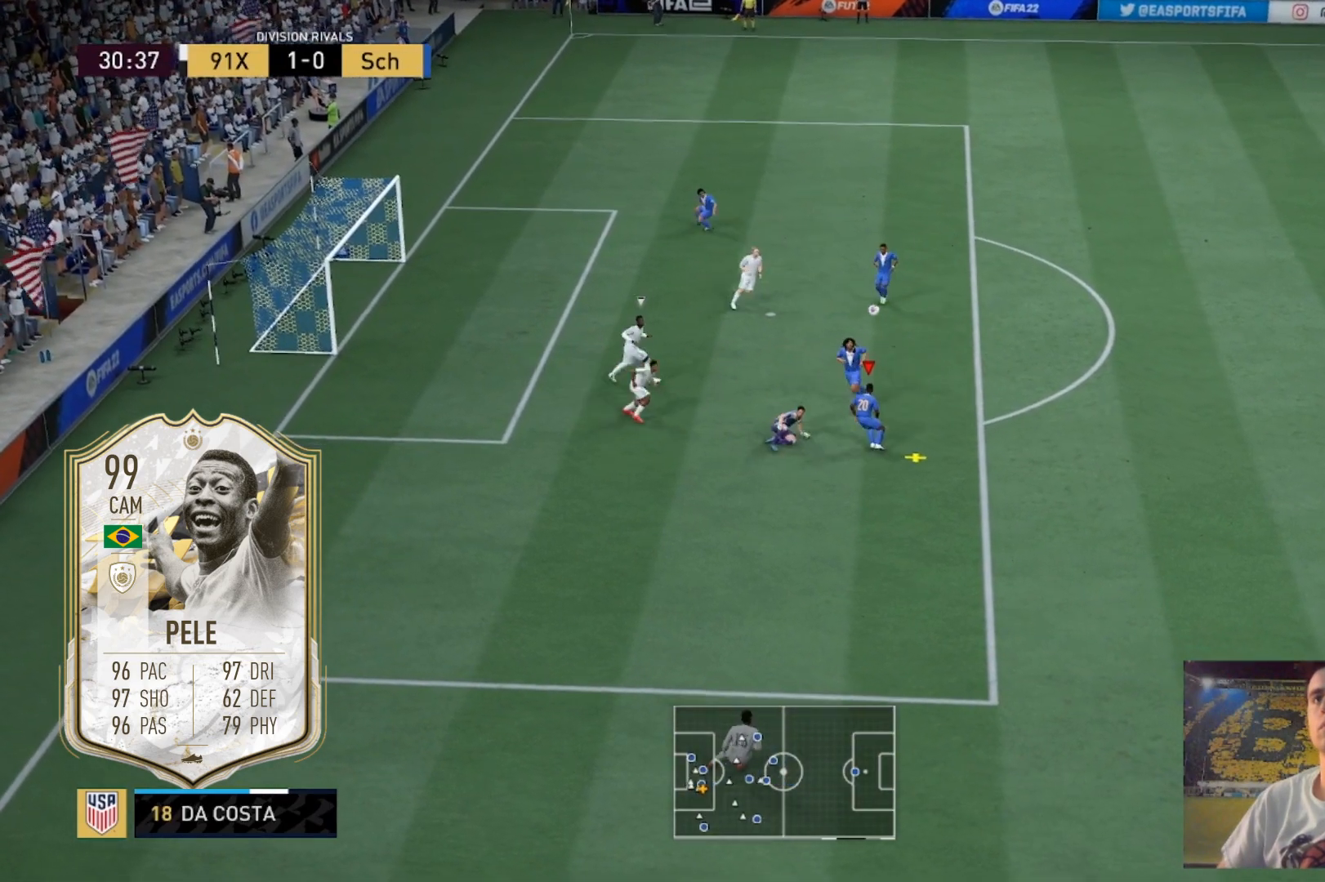
{"buttons": ["L2"], "left_stick": "up-left", "right_stick": "center", "events": [[201, "B", "up"]]}
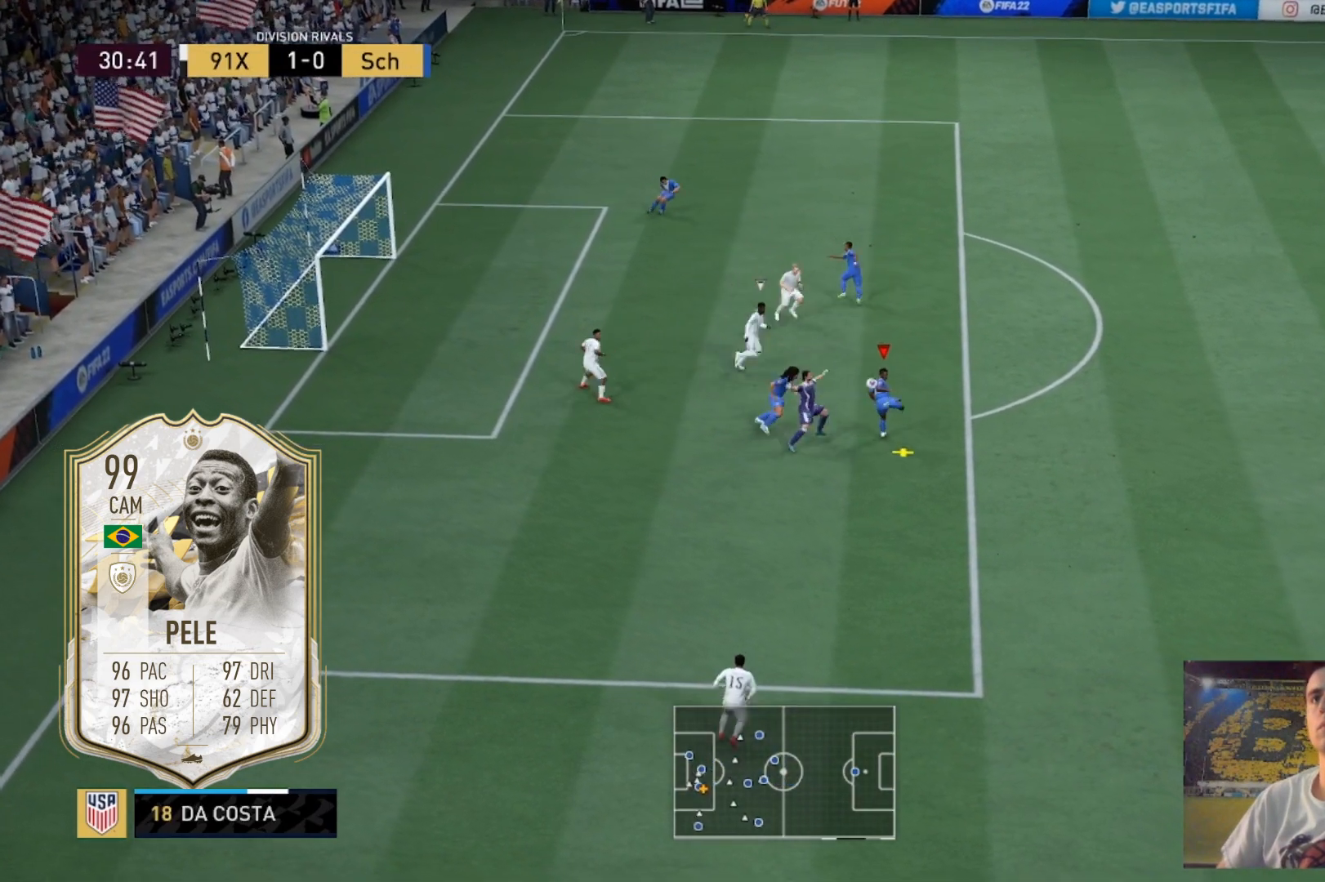
{"buttons": [], "left_stick": "up-left", "right_stick": "center", "events": [[434, "L2", "up"]]}
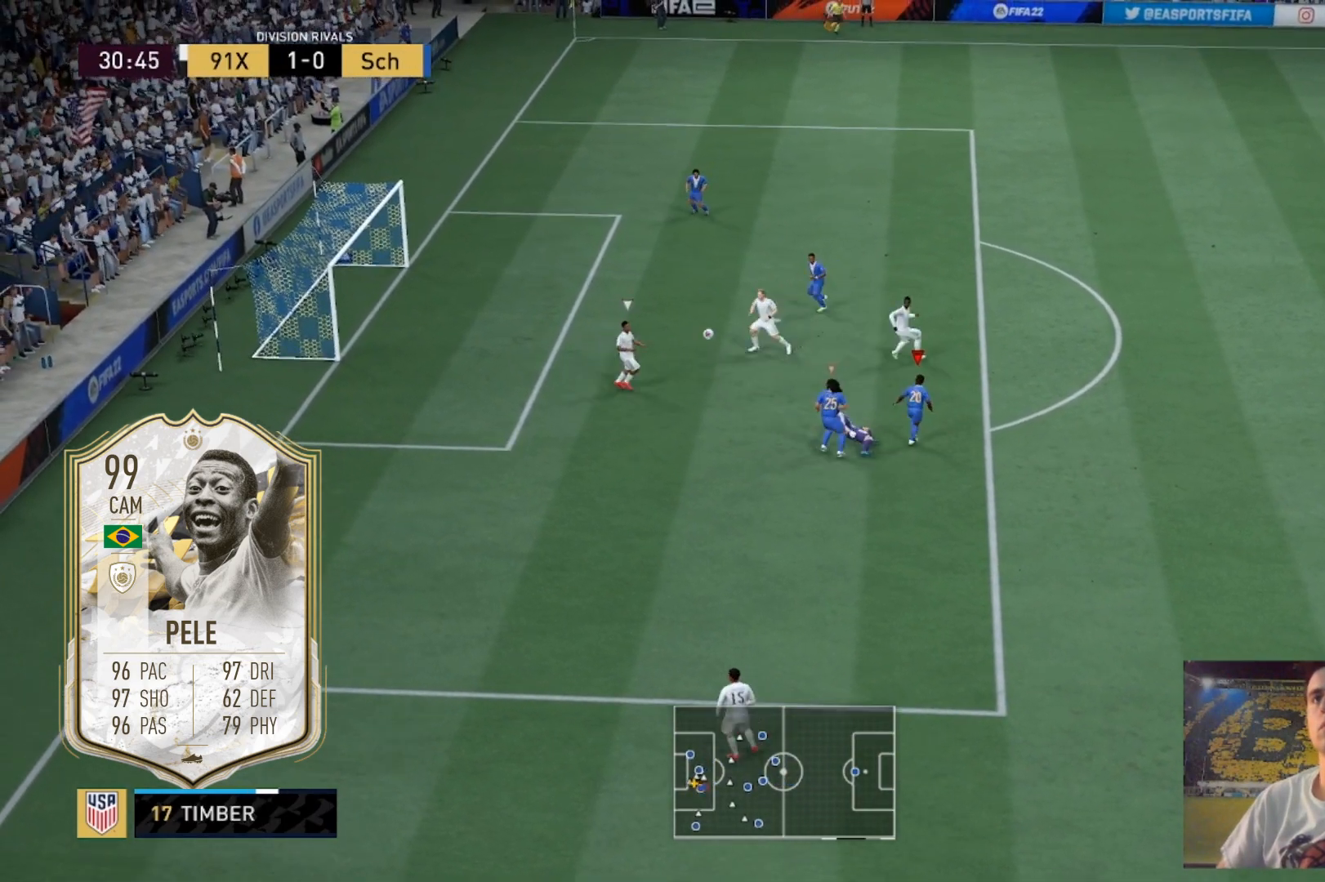
{"buttons": [], "left_stick": "center", "right_stick": "center", "events": [[267, "left_stick", "center"]]}
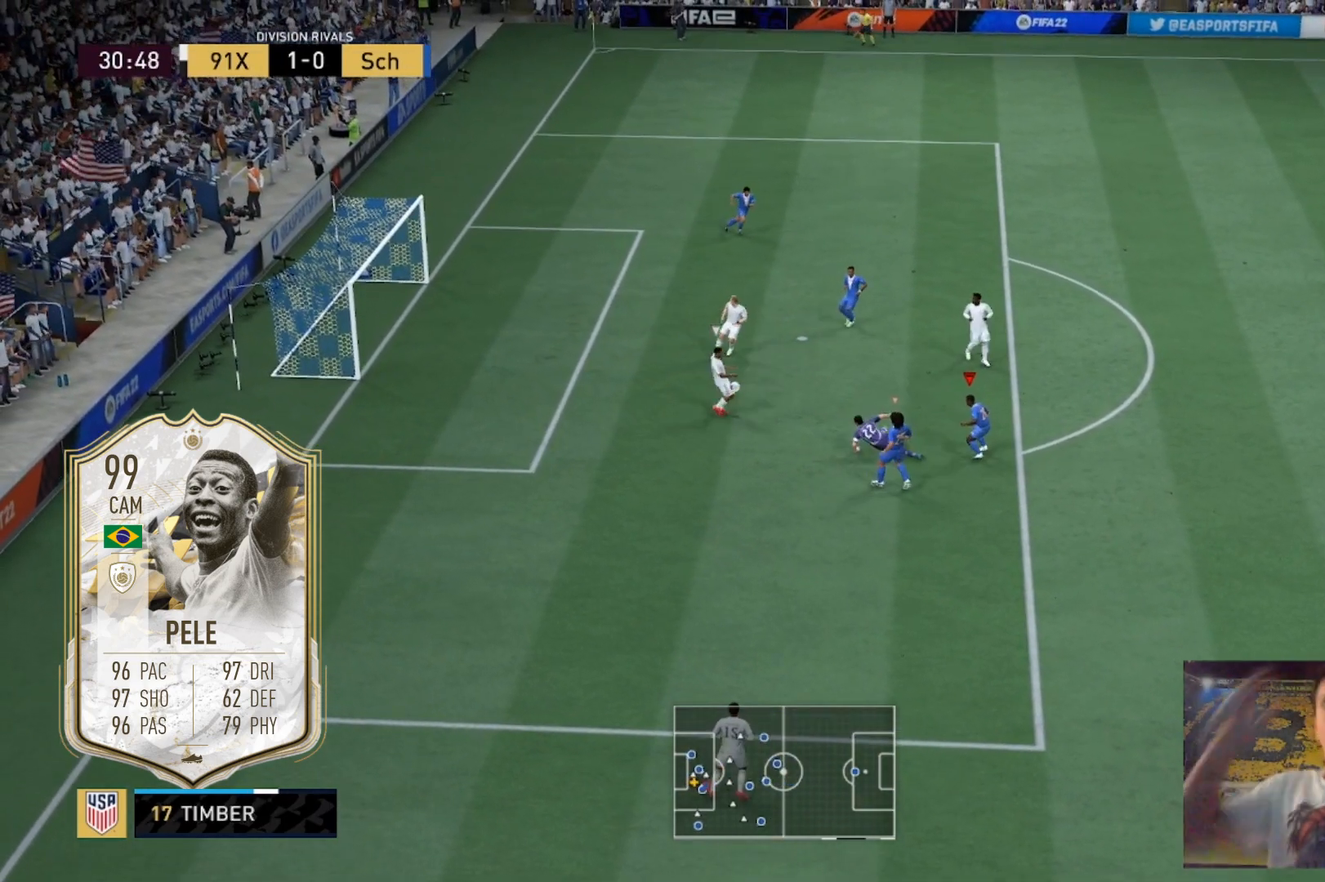
{"buttons": [], "left_stick": "down", "right_stick": "center", "events": [[167, "left_stick", "down"]]}